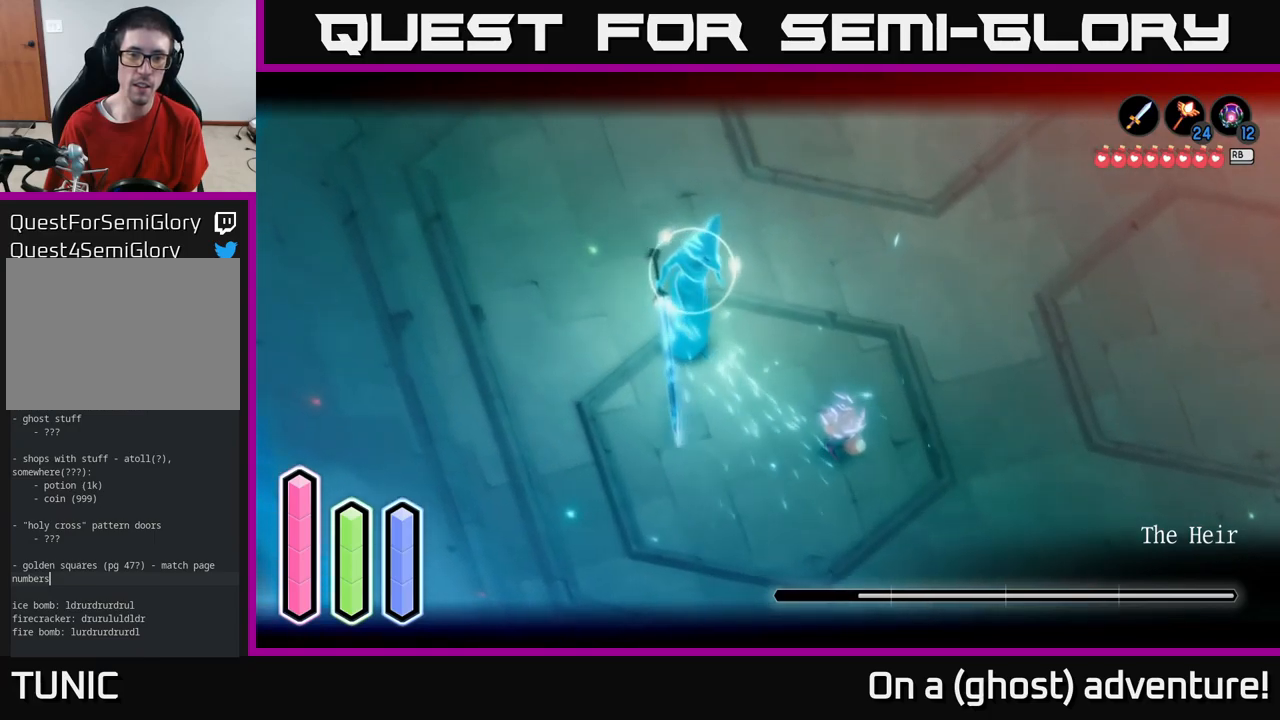
Gameplay with a controller (Xbox layout); each line is a JSON object with the inputs held at the frame after it. "events" lists button and stick changes between this image and that frame as [ms after this image, input, new state], when the widget could be followed in between.
{"buttons": ["L2"], "left_stick": "right", "right_stick": "center", "events": [[284, "left_stick", "up-right"], [367, "left_stick", "right"]]}
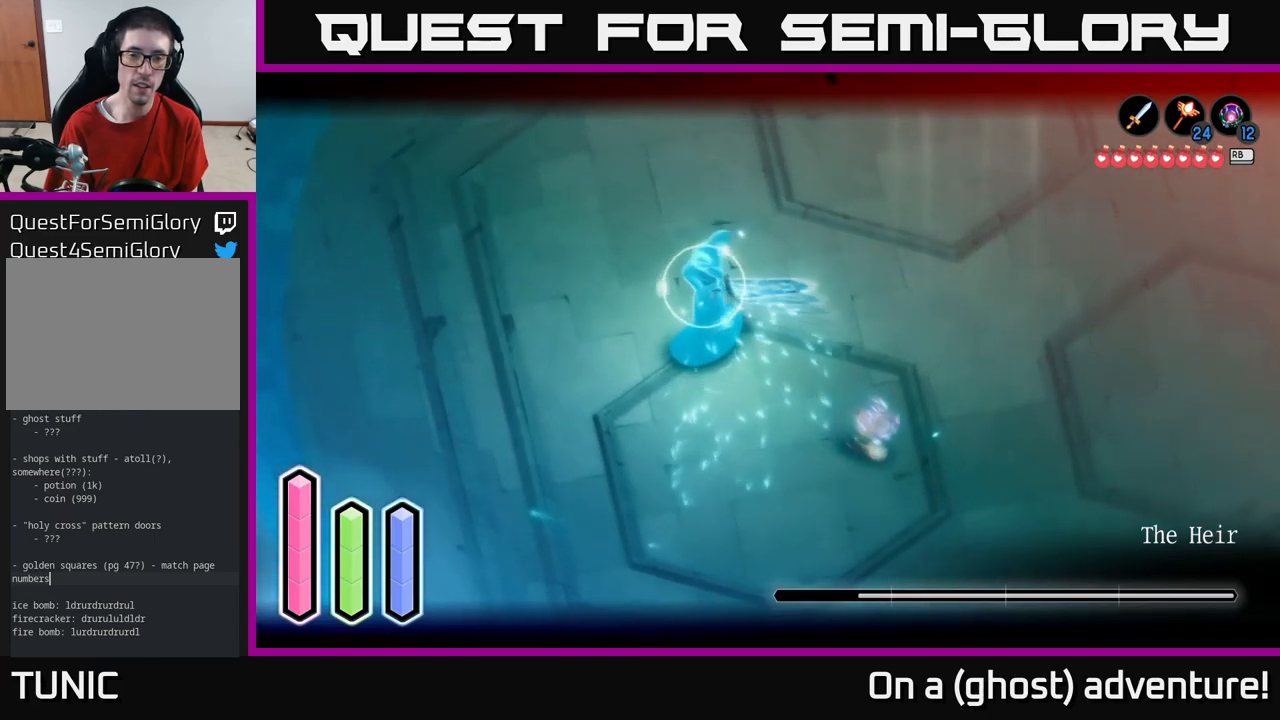
{"buttons": ["L2"], "left_stick": "right", "right_stick": "center", "events": [[300, "A", "down"], [500, "A", "up"]]}
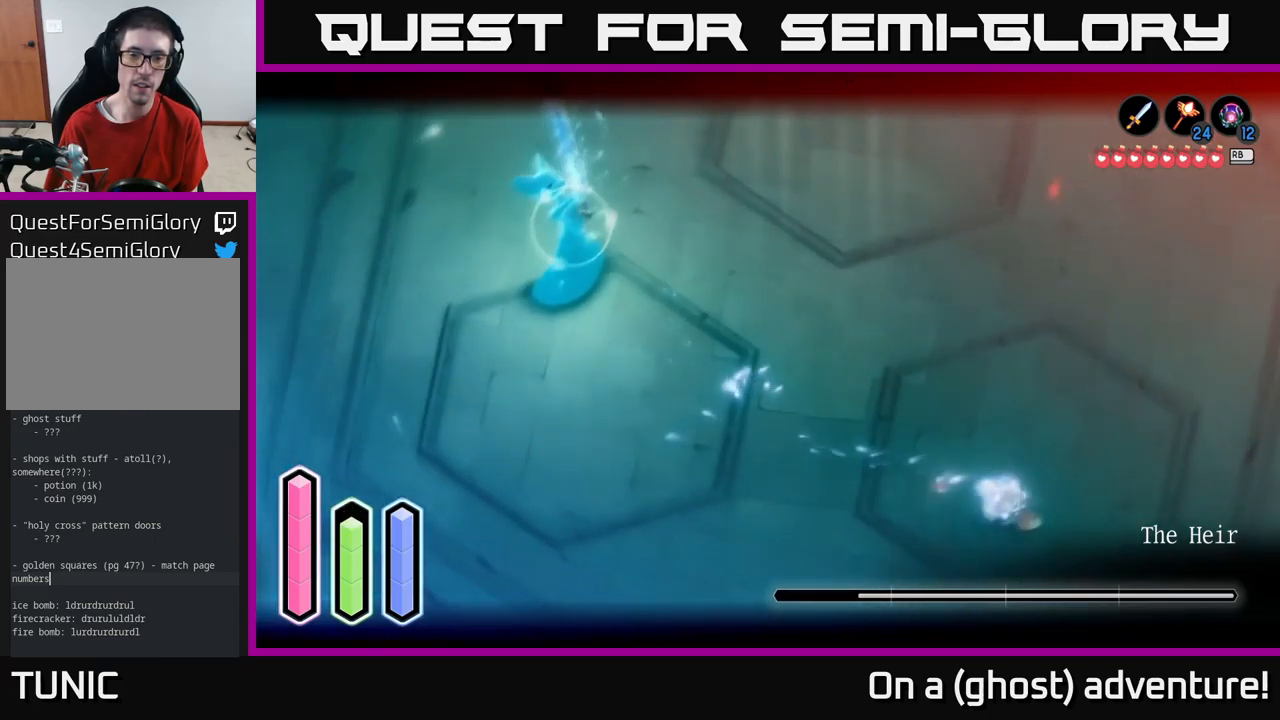
{"buttons": ["L2"], "left_stick": "right", "right_stick": "center", "events": []}
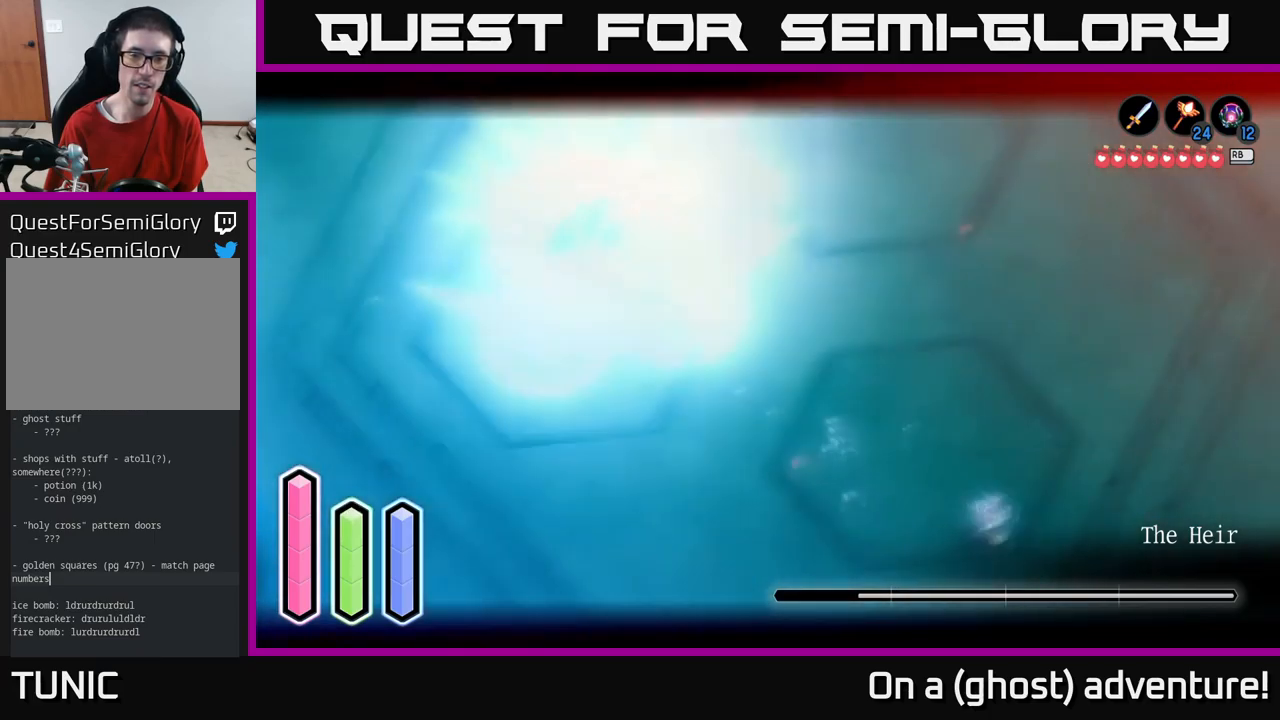
{"buttons": ["L2"], "left_stick": "right", "right_stick": "center", "events": []}
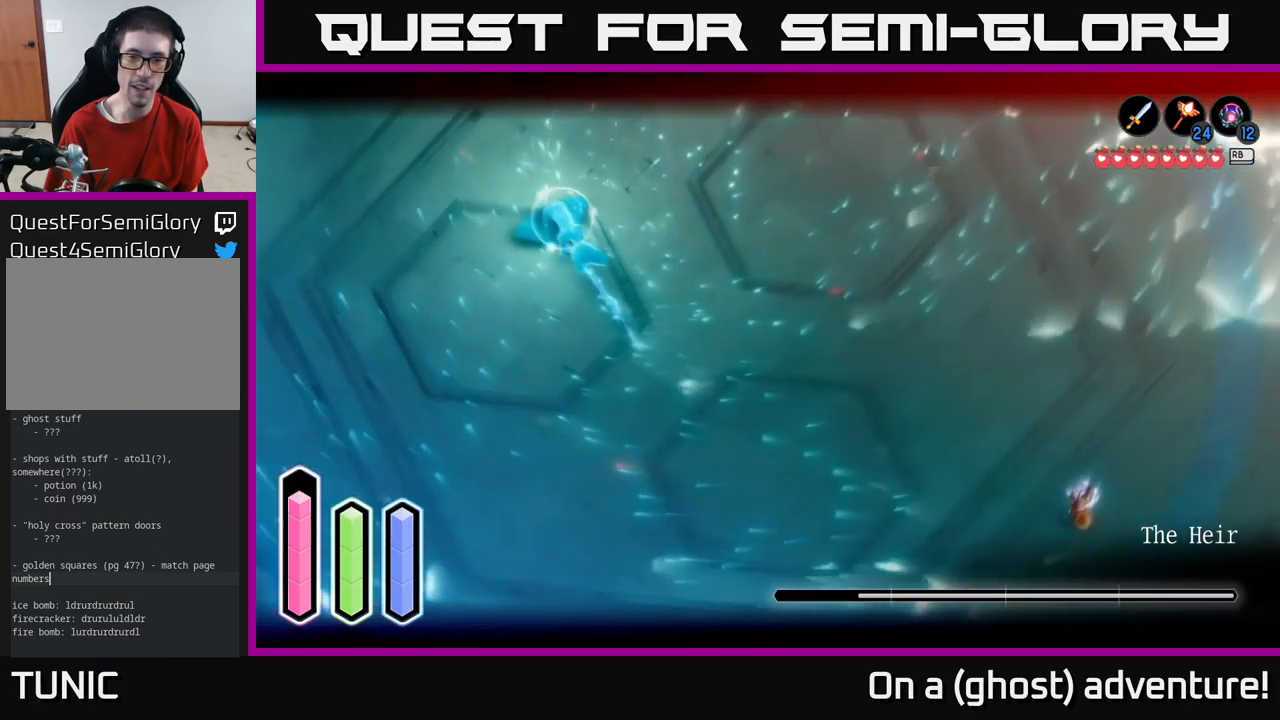
{"buttons": [], "left_stick": "down-right", "right_stick": "center", "events": [[50, "left_stick", "up-right"], [267, "left_stick", "up-left"], [317, "L2", "up"], [334, "left_stick", "down-left"], [450, "left_stick", "down-right"]]}
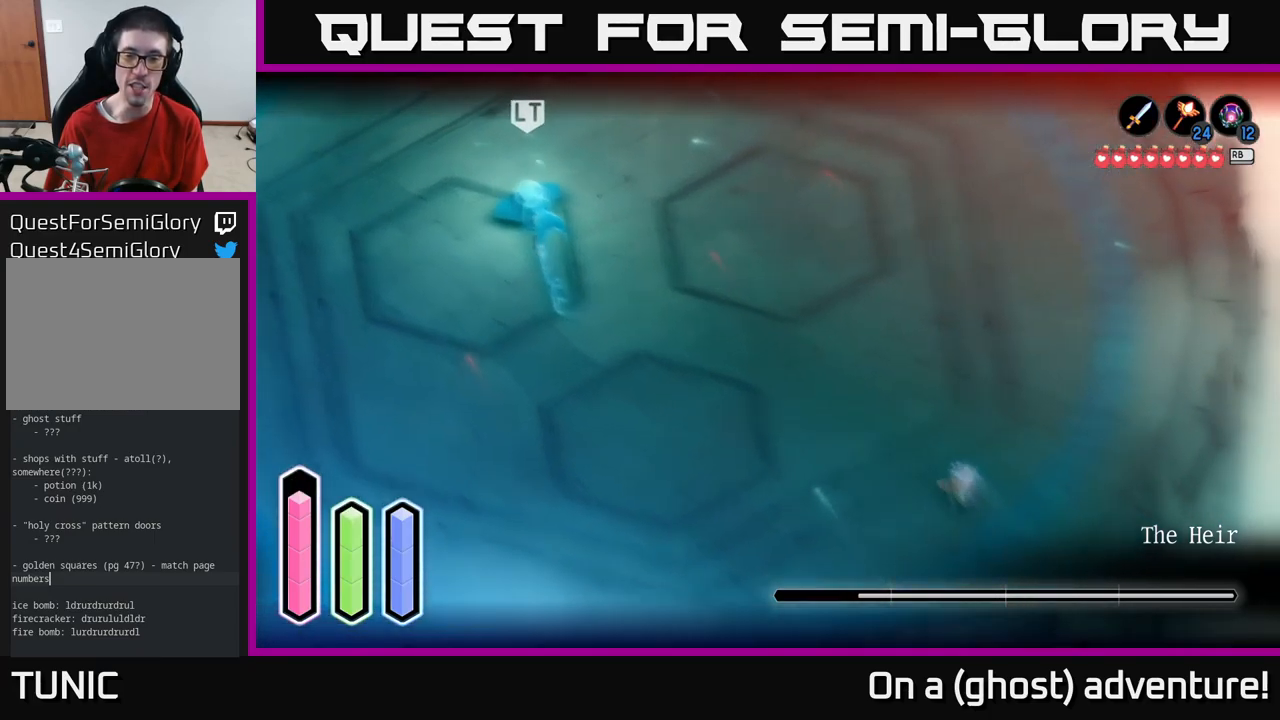
{"buttons": ["L2"], "left_stick": "left", "right_stick": "center", "events": [[84, "L2", "down"], [84, "left_stick", "up-left"], [484, "left_stick", "left"]]}
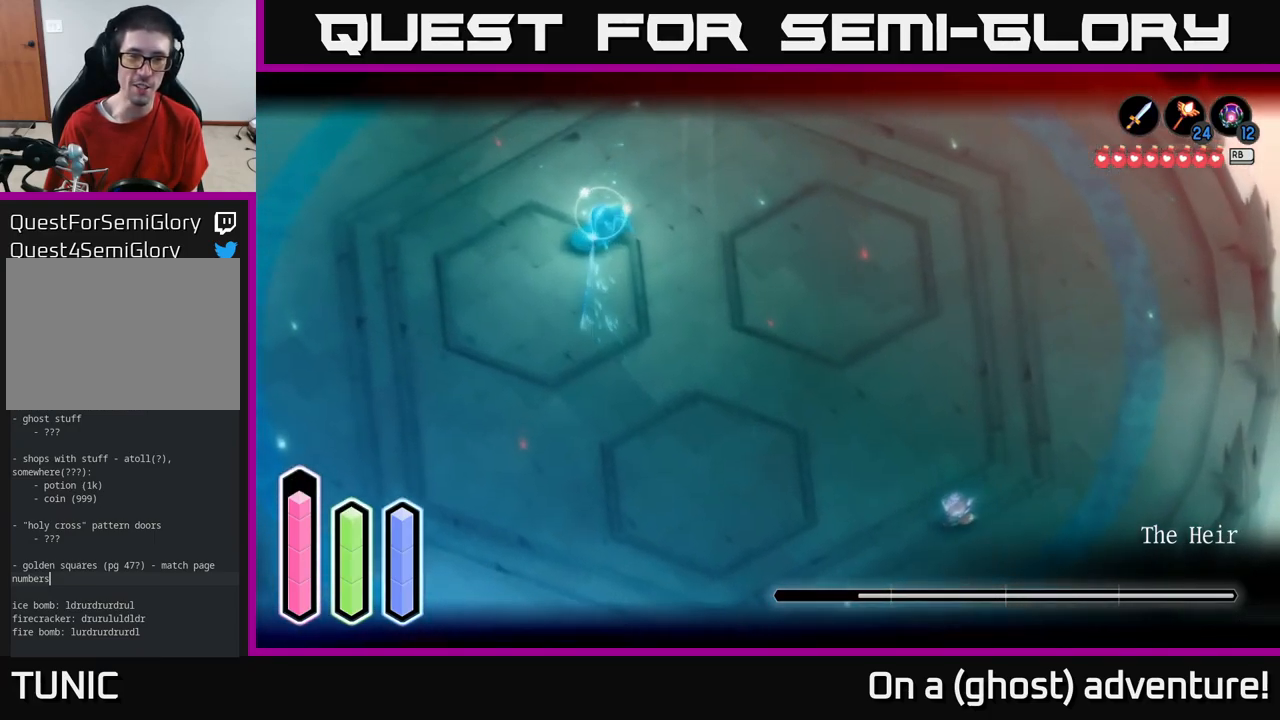
{"buttons": ["L2"], "left_stick": "up-left", "right_stick": "center", "events": [[350, "left_stick", "up-left"]]}
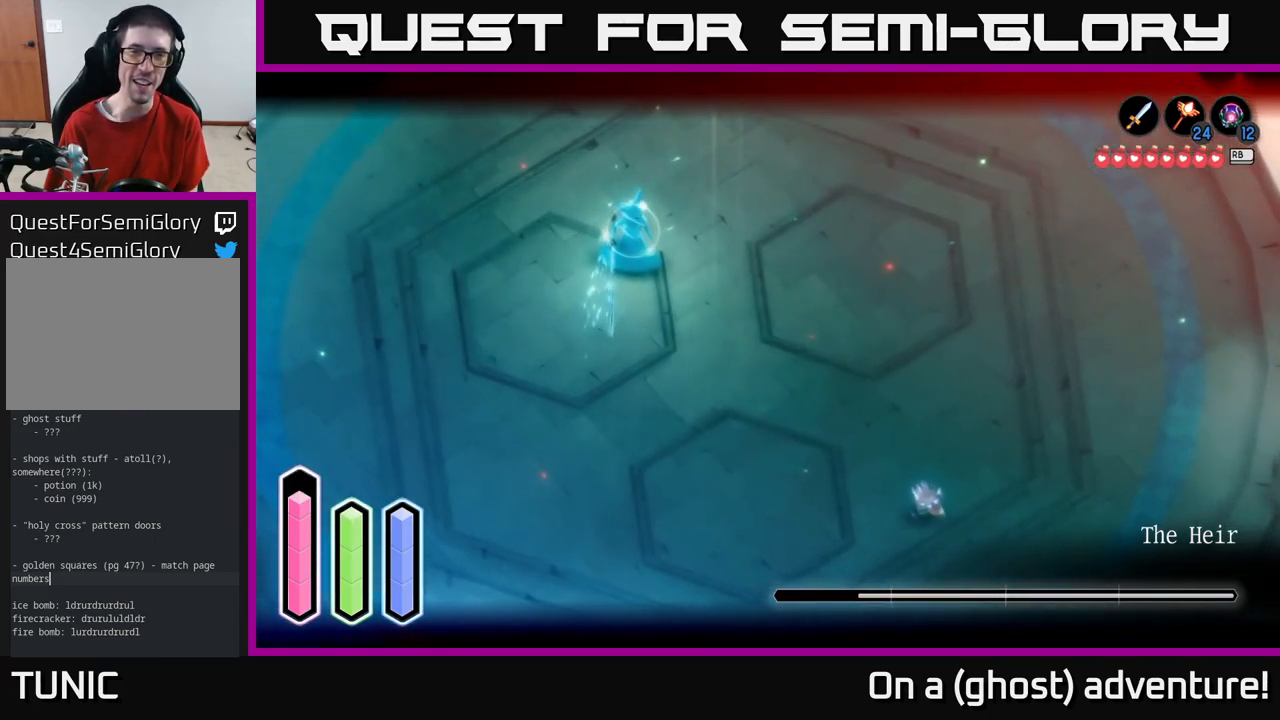
{"buttons": ["L2"], "left_stick": "up-left", "right_stick": "center", "events": []}
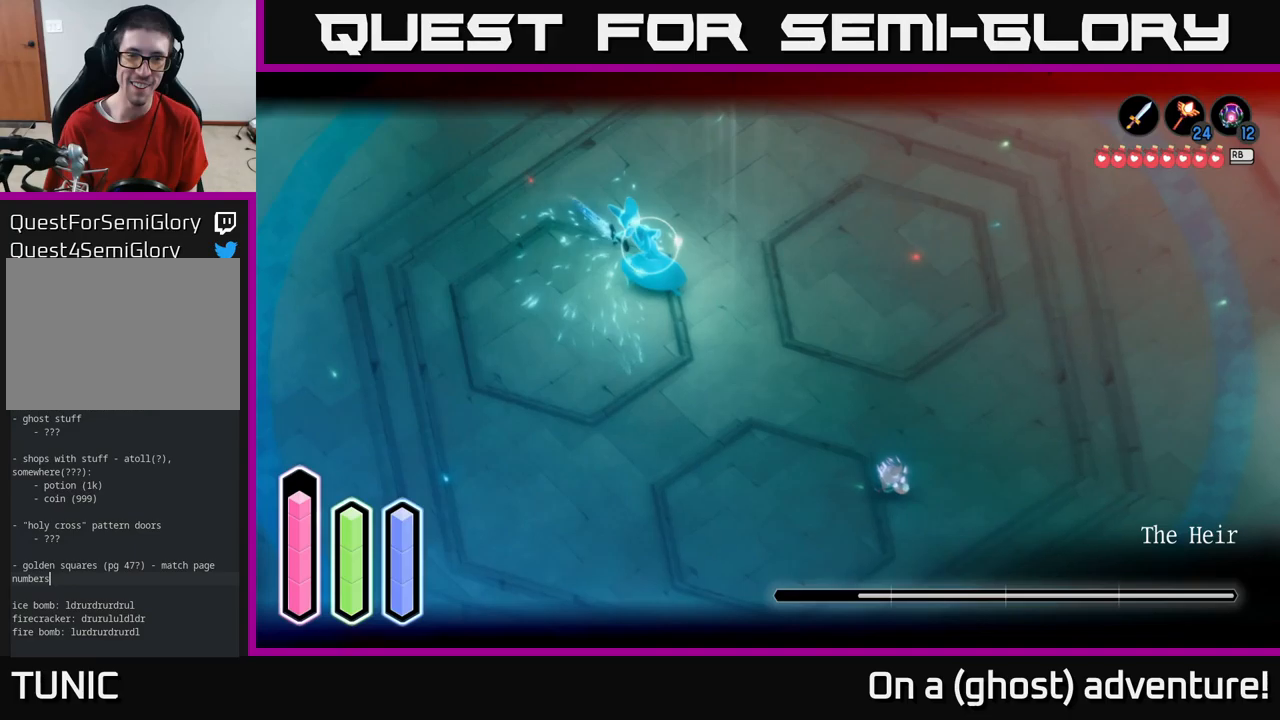
{"buttons": ["L2"], "left_stick": "right", "right_stick": "center", "events": [[133, "left_stick", "right"]]}
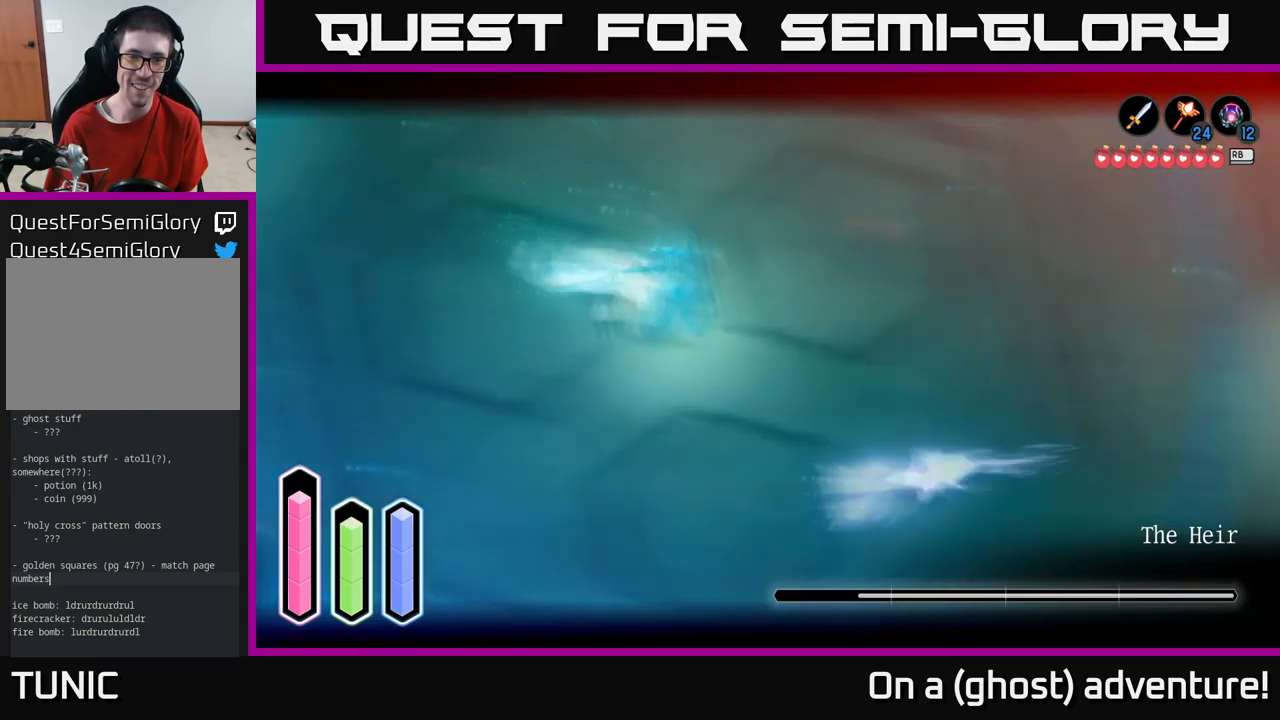
{"buttons": ["L2"], "left_stick": "up-right", "right_stick": "center", "events": [[16, "A", "down"], [33, "left_stick", "up-right"], [100, "A", "up"]]}
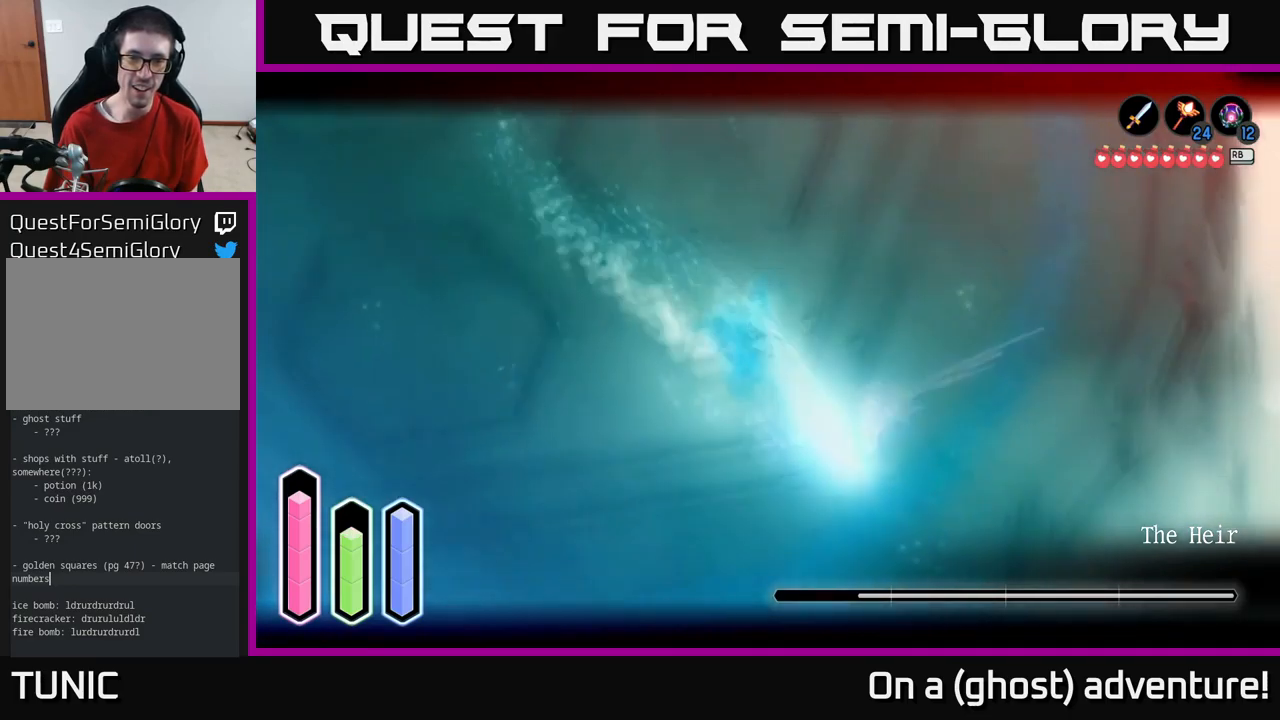
{"buttons": ["L2"], "left_stick": "up-right", "right_stick": "center", "events": [[50, "A", "down"], [133, "A", "up"], [350, "left_stick", "up"], [483, "left_stick", "up-right"]]}
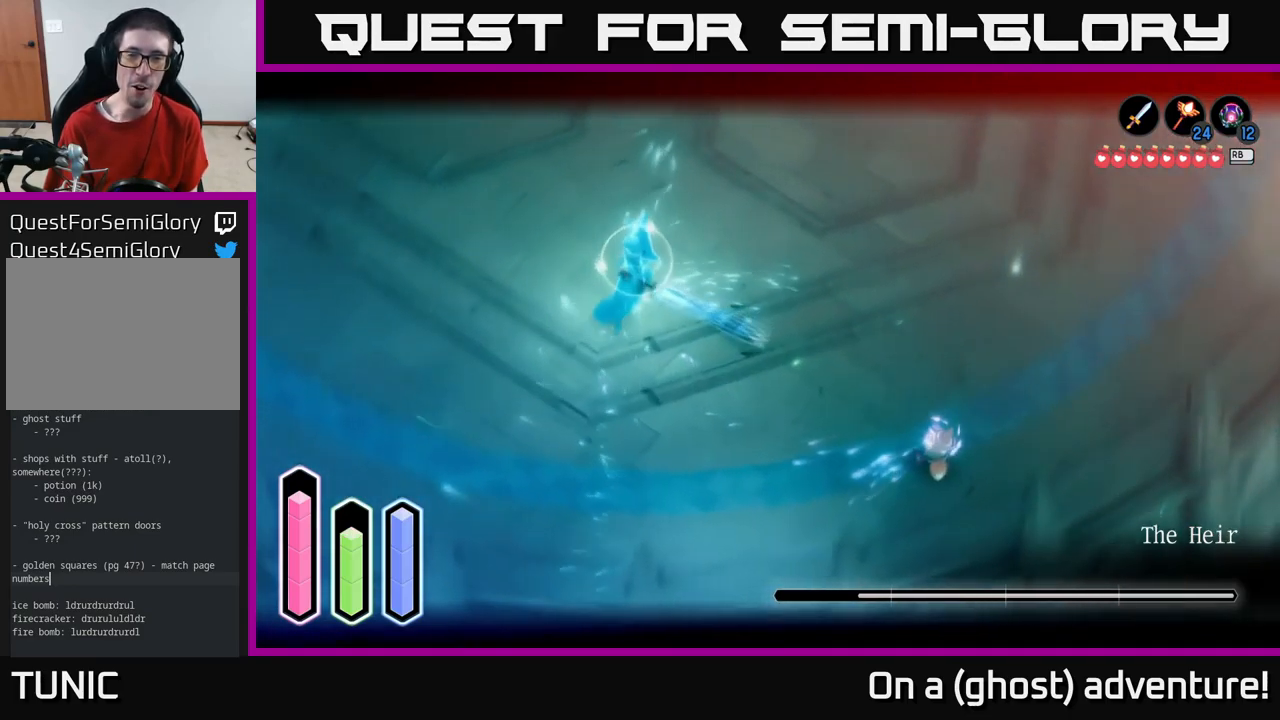
{"buttons": ["L2"], "left_stick": "up-right", "right_stick": "center", "events": []}
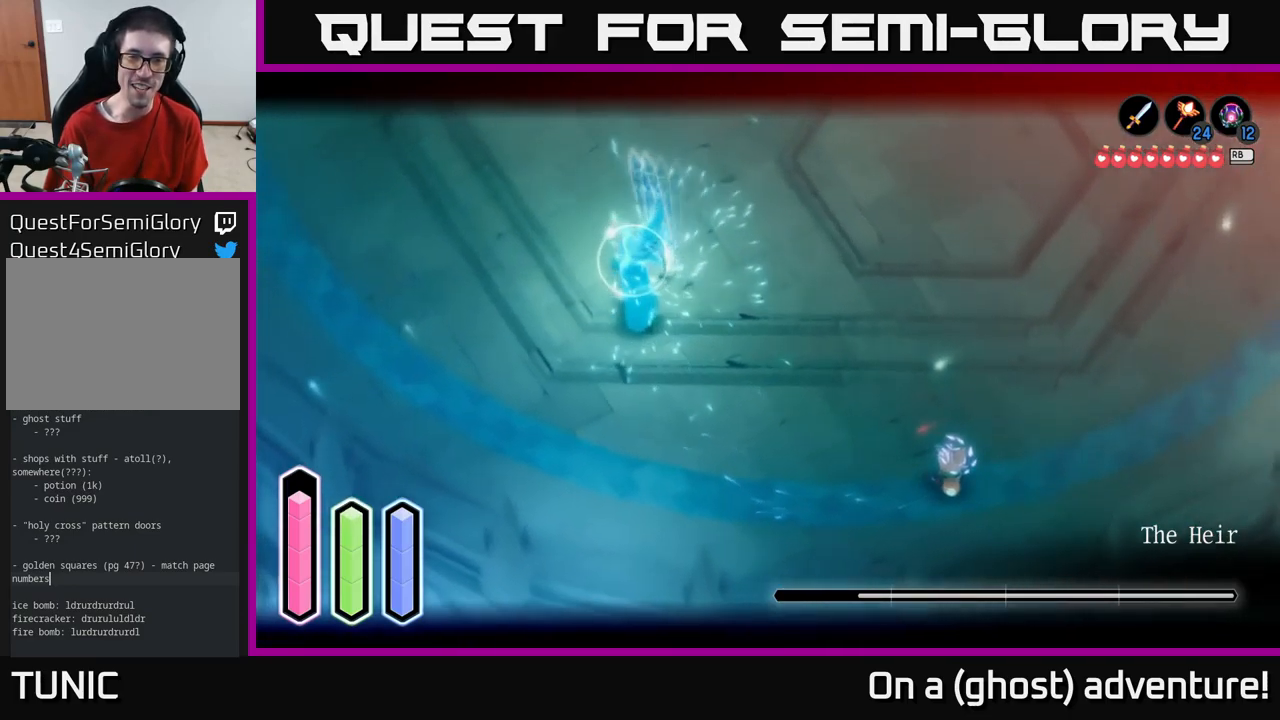
{"buttons": ["A", "L2"], "left_stick": "up-right", "right_stick": "center", "events": [[366, "A", "down"]]}
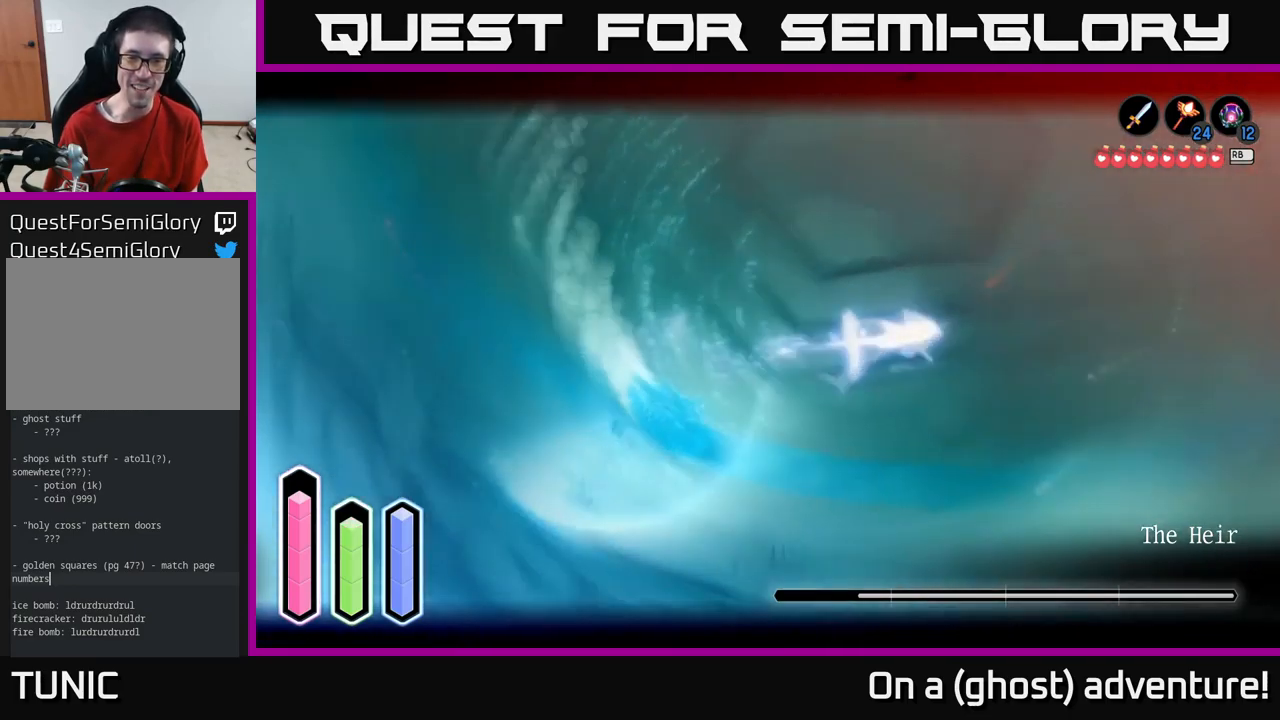
{"buttons": ["L2"], "left_stick": "down-right", "right_stick": "center", "events": [[16, "A", "up"], [350, "left_stick", "right"], [450, "left_stick", "down-right"]]}
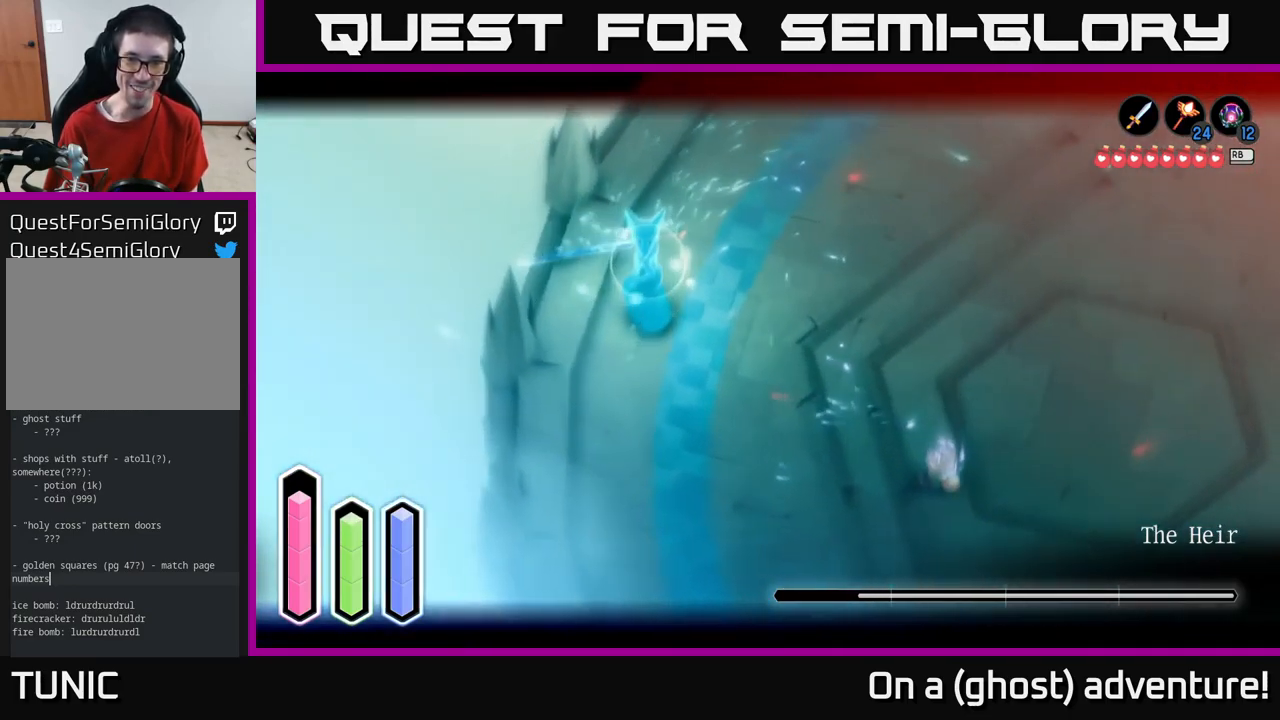
{"buttons": ["L2"], "left_stick": "down-right", "right_stick": "center", "events": []}
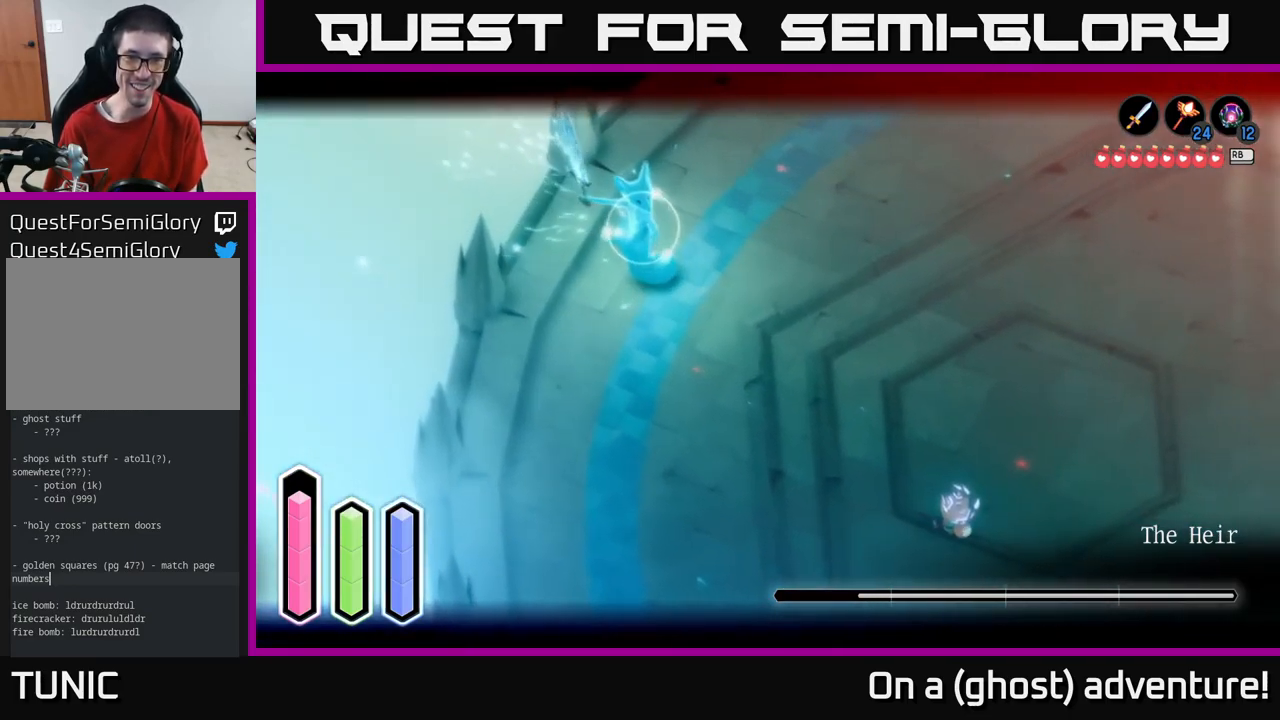
{"buttons": ["A", "L2"], "left_stick": "right", "right_stick": "center", "events": [[233, "left_stick", "right"], [333, "A", "down"]]}
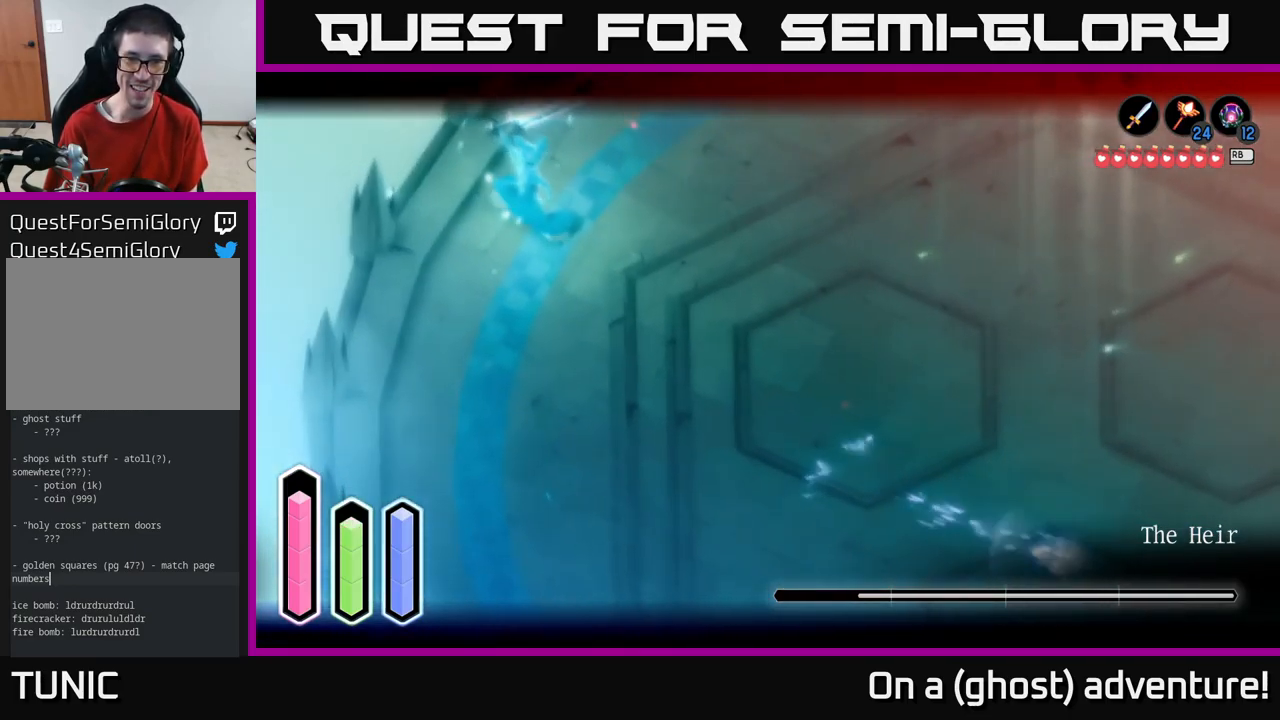
{"buttons": ["L2"], "left_stick": "right", "right_stick": "center", "events": [[16, "A", "up"], [350, "A", "down"], [483, "A", "up"]]}
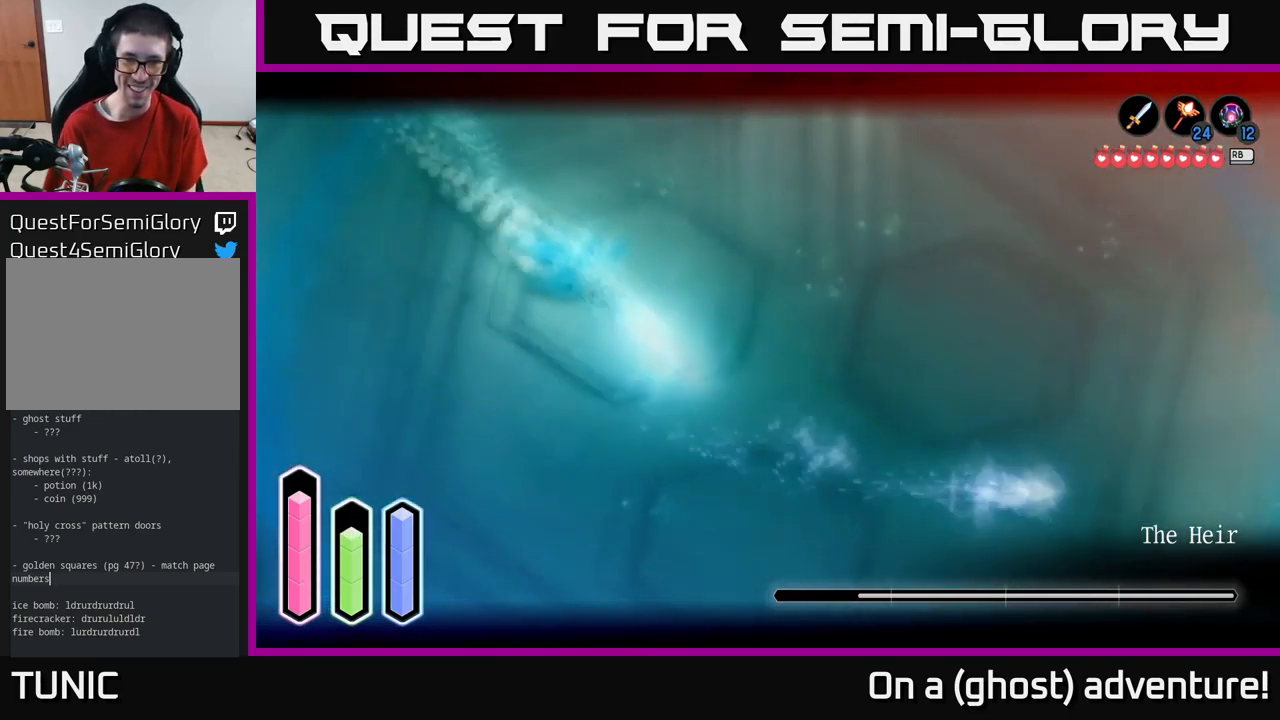
{"buttons": ["L2"], "left_stick": "right", "right_stick": "center", "events": [[300, "left_stick", "up"], [483, "left_stick", "right"]]}
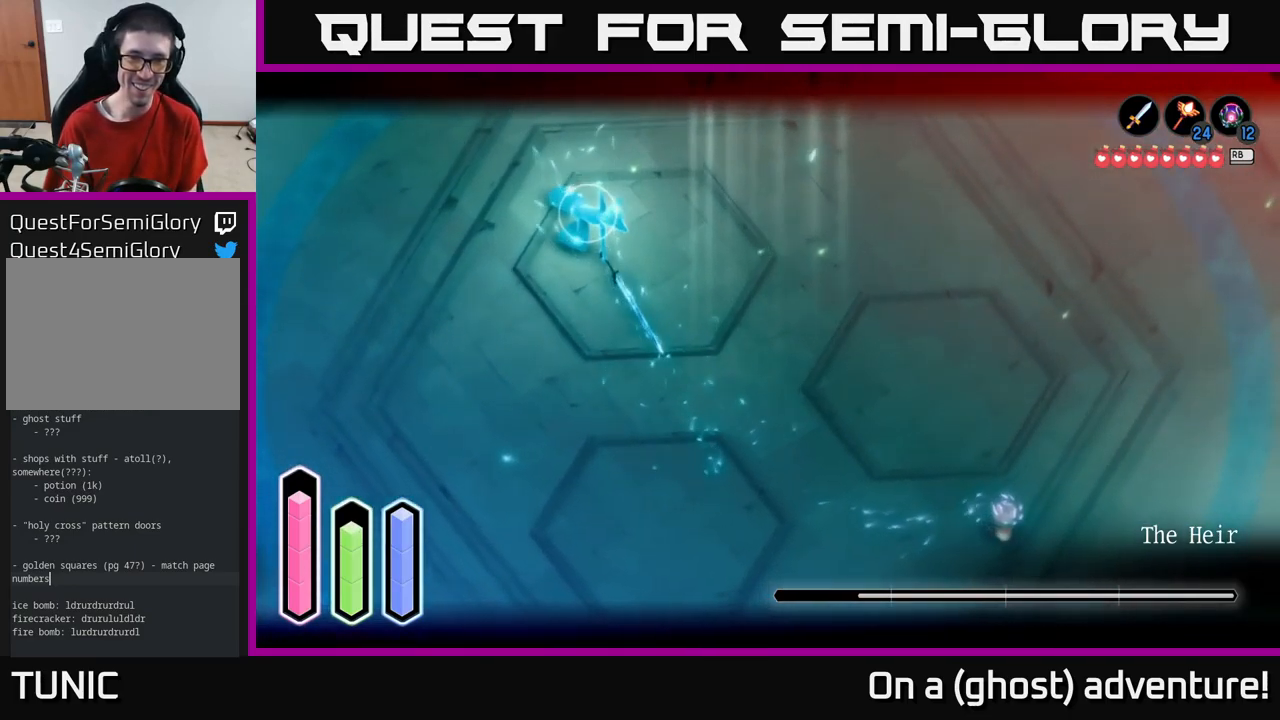
{"buttons": ["L2"], "left_stick": "center", "right_stick": "center", "events": [[117, "left_stick", "up"], [250, "left_stick", "left"], [383, "left_stick", "center"]]}
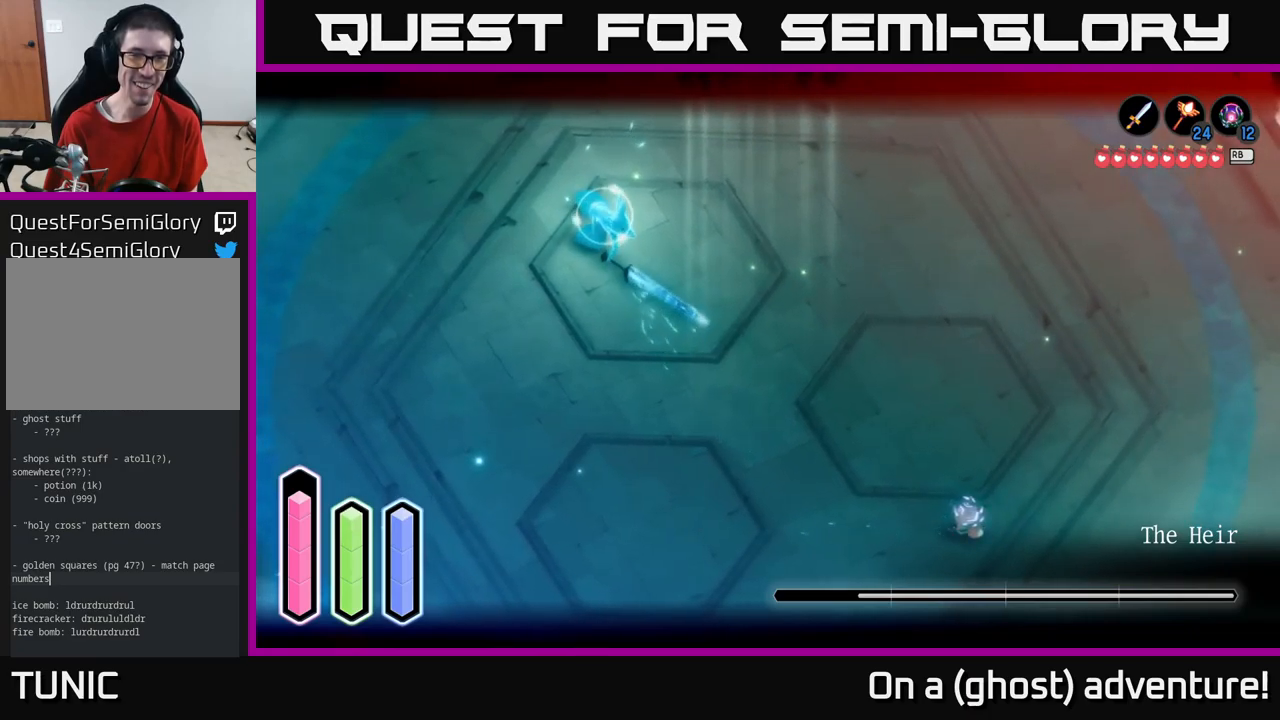
{"buttons": ["L2"], "left_stick": "up-left", "right_stick": "center", "events": [[117, "left_stick", "left"], [367, "left_stick", "up-left"]]}
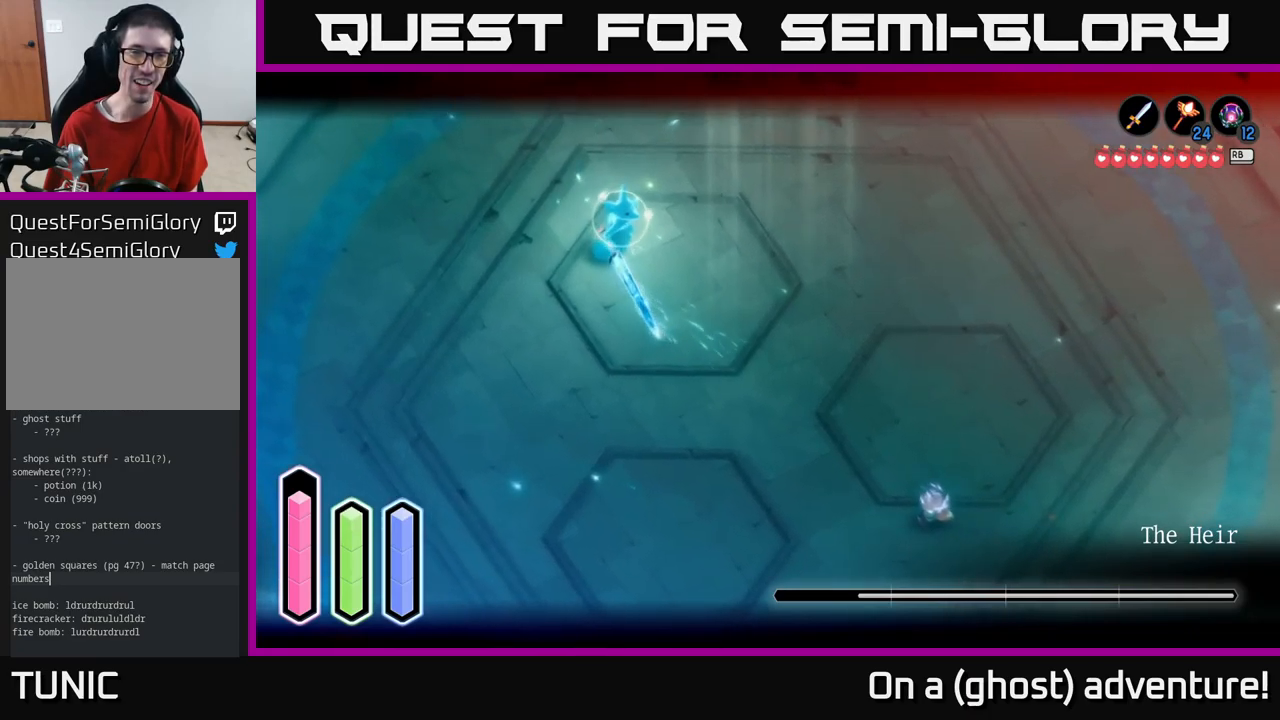
{"buttons": ["L2"], "left_stick": "left", "right_stick": "center", "events": [[383, "left_stick", "left"]]}
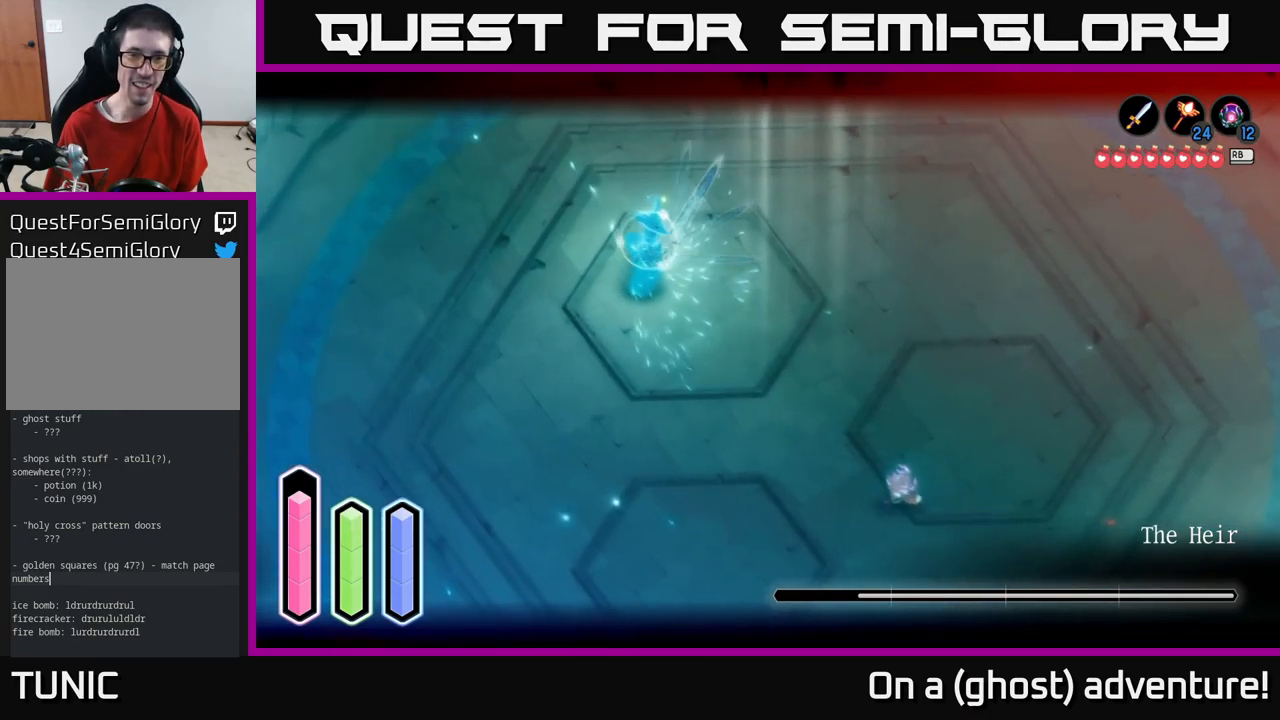
{"buttons": ["L2", "R2"], "left_stick": "up-left", "right_stick": "center", "events": [[133, "left_stick", "up-left"], [483, "R2", "down"]]}
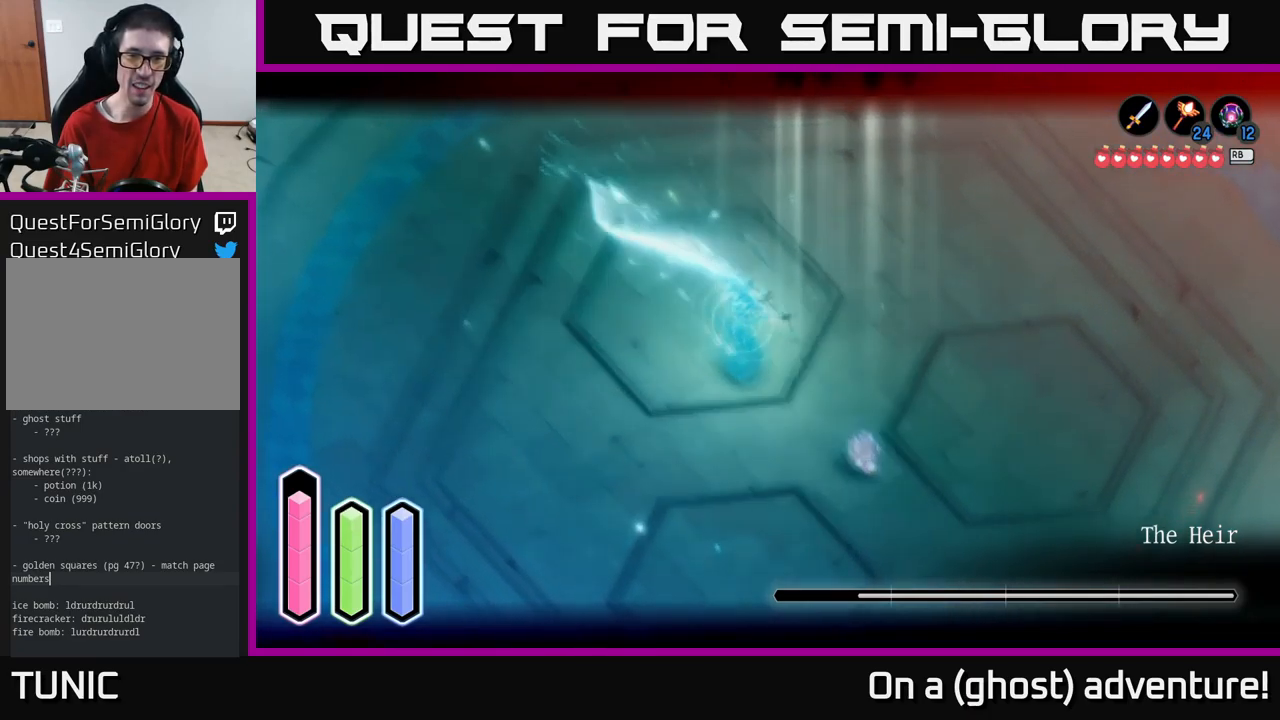
{"buttons": ["L2"], "left_stick": "center", "right_stick": "center", "events": [[17, "left_stick", "center"], [100, "R2", "up"]]}
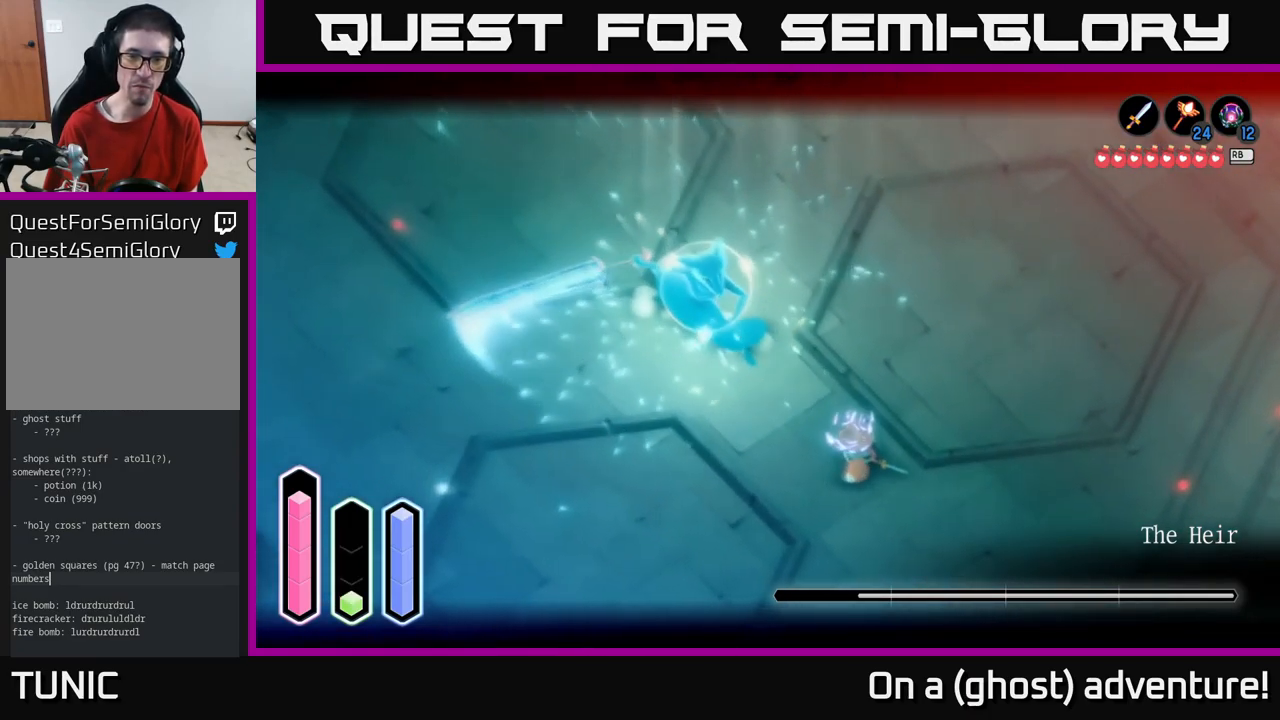
{"buttons": ["L2"], "left_stick": "right", "right_stick": "center", "events": [[367, "left_stick", "left"], [483, "left_stick", "right"]]}
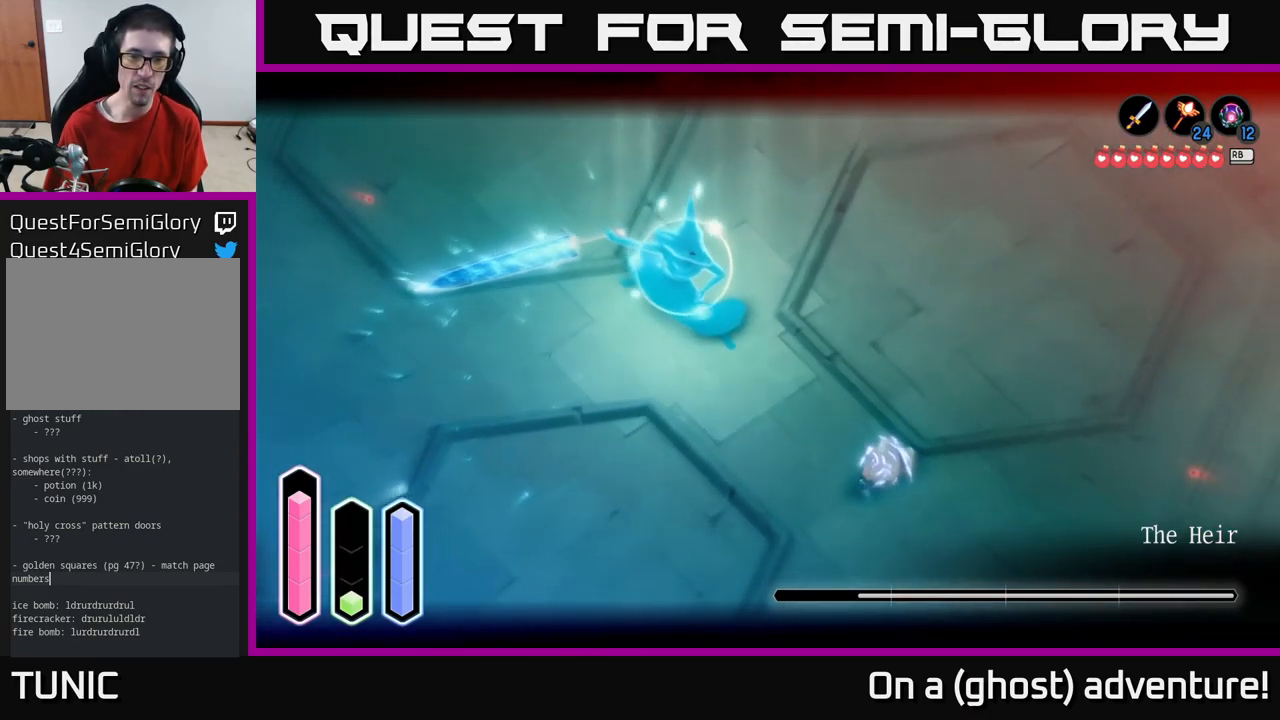
{"buttons": ["A", "L2"], "left_stick": "right", "right_stick": "center", "events": [[100, "A", "down"], [183, "A", "up"], [483, "A", "down"]]}
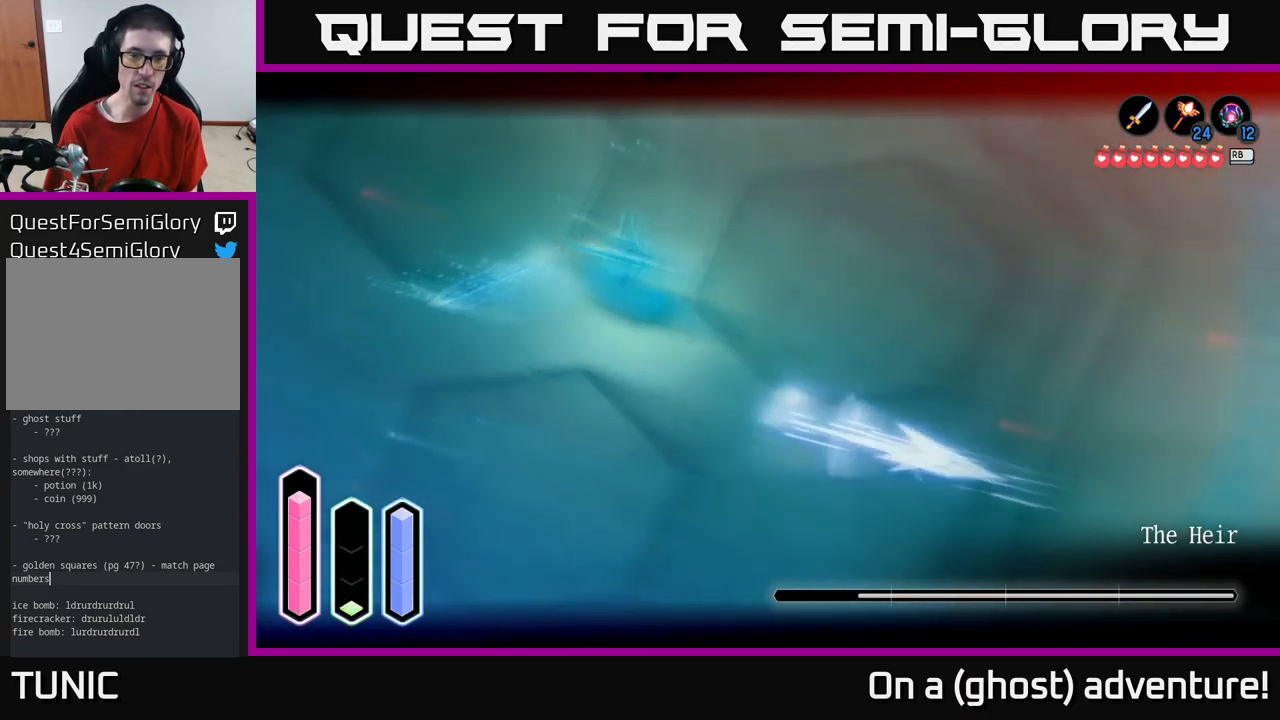
{"buttons": ["L2"], "left_stick": "right", "right_stick": "center", "events": [[83, "A", "up"]]}
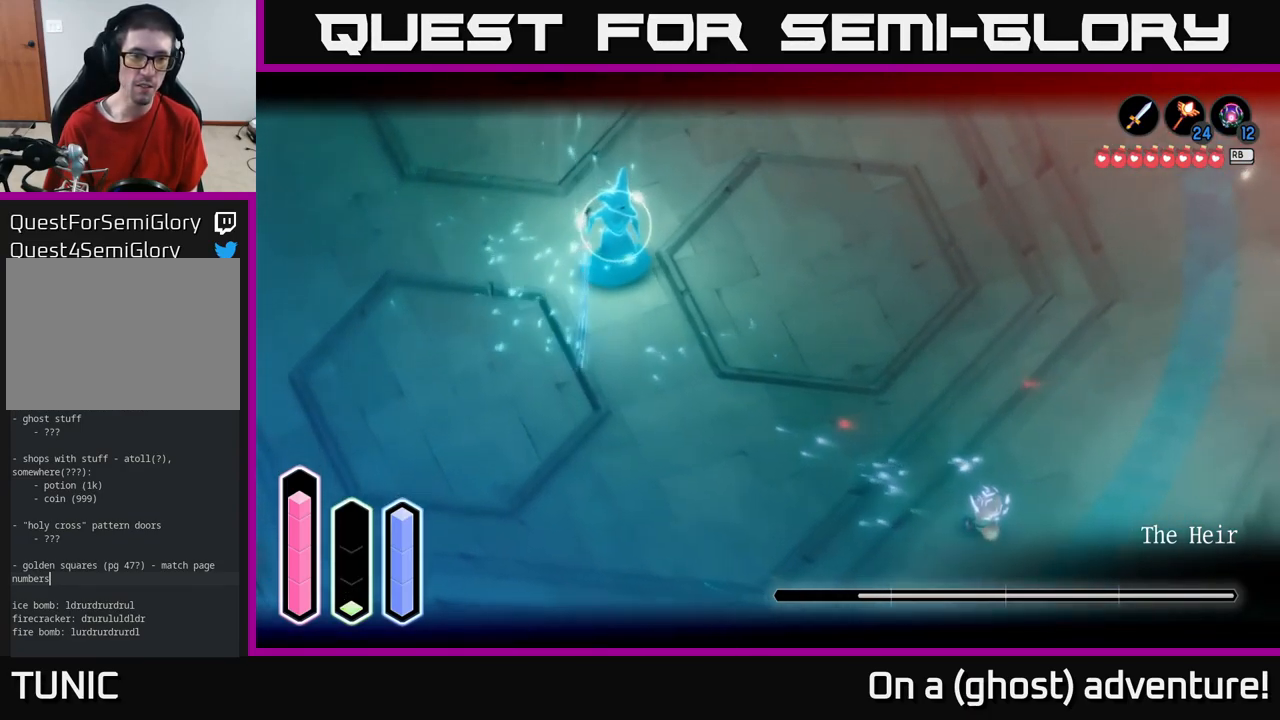
{"buttons": ["L2"], "left_stick": "right", "right_stick": "center", "events": [[83, "left_stick", "up-right"], [317, "left_stick", "right"]]}
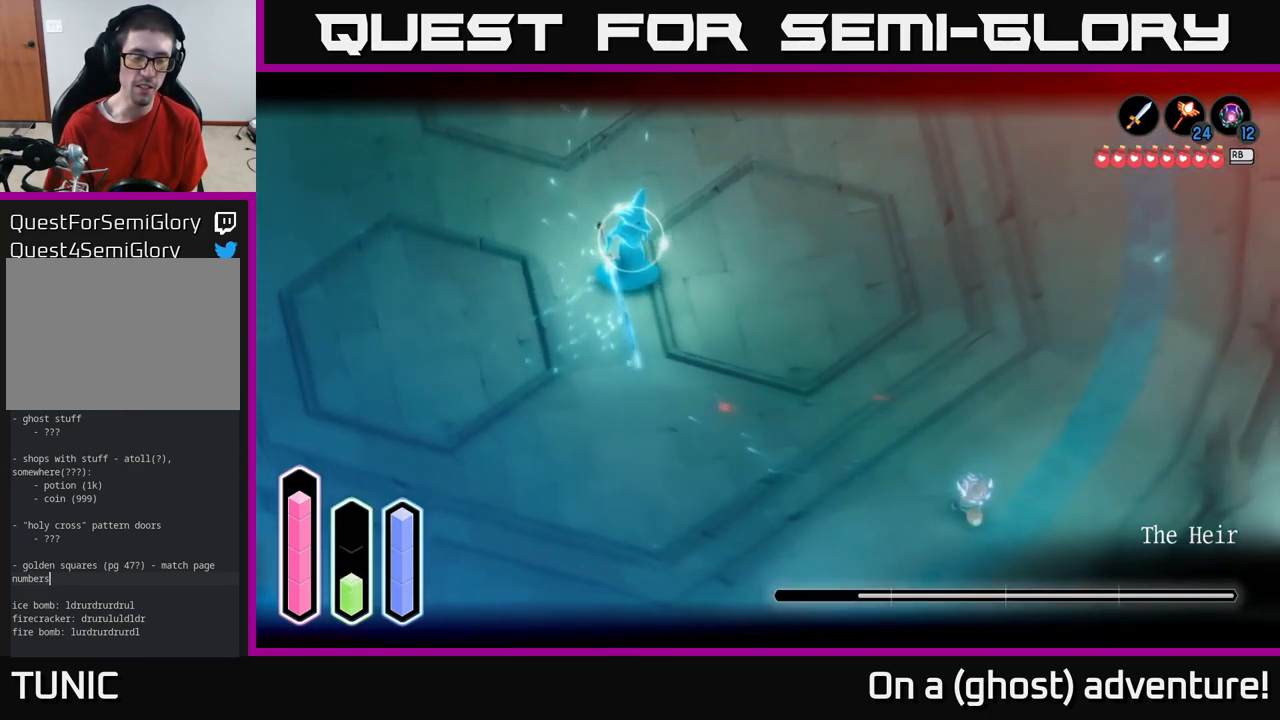
{"buttons": ["L2"], "left_stick": "up-right", "right_stick": "center", "events": [[383, "left_stick", "up-right"]]}
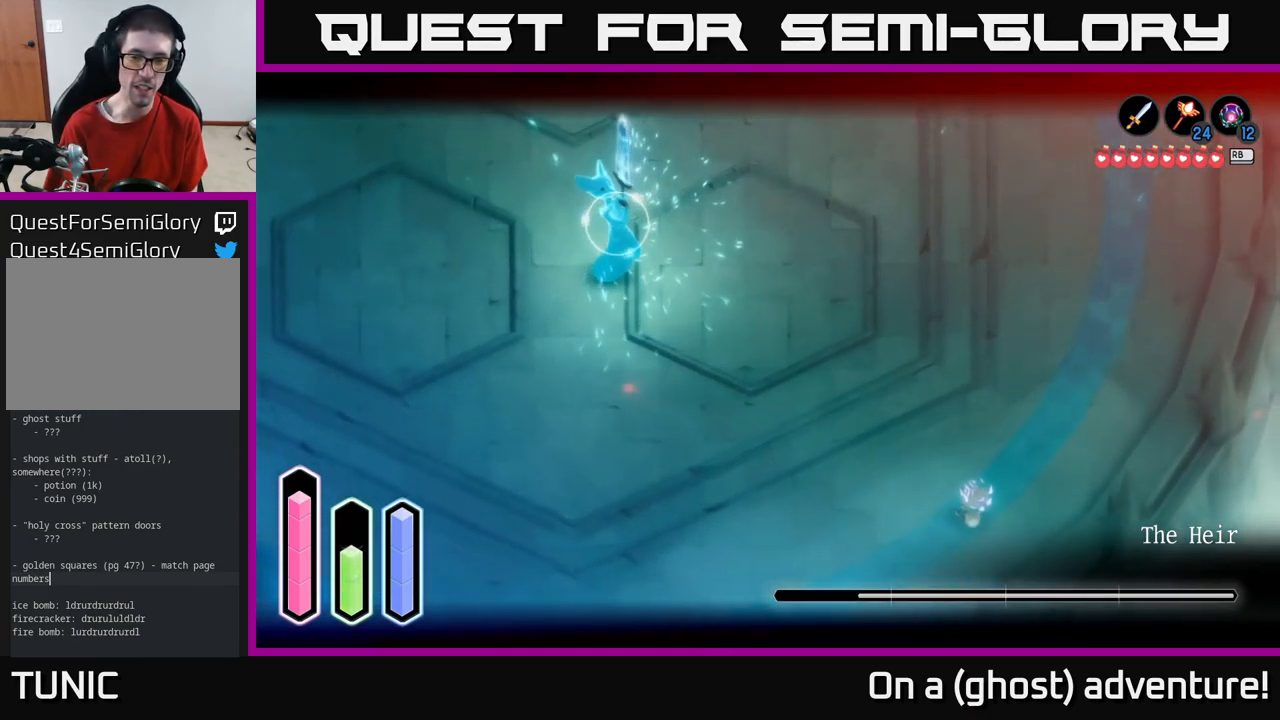
{"buttons": ["A", "L2"], "left_stick": "up-right", "right_stick": "center", "events": [[499, "A", "down"]]}
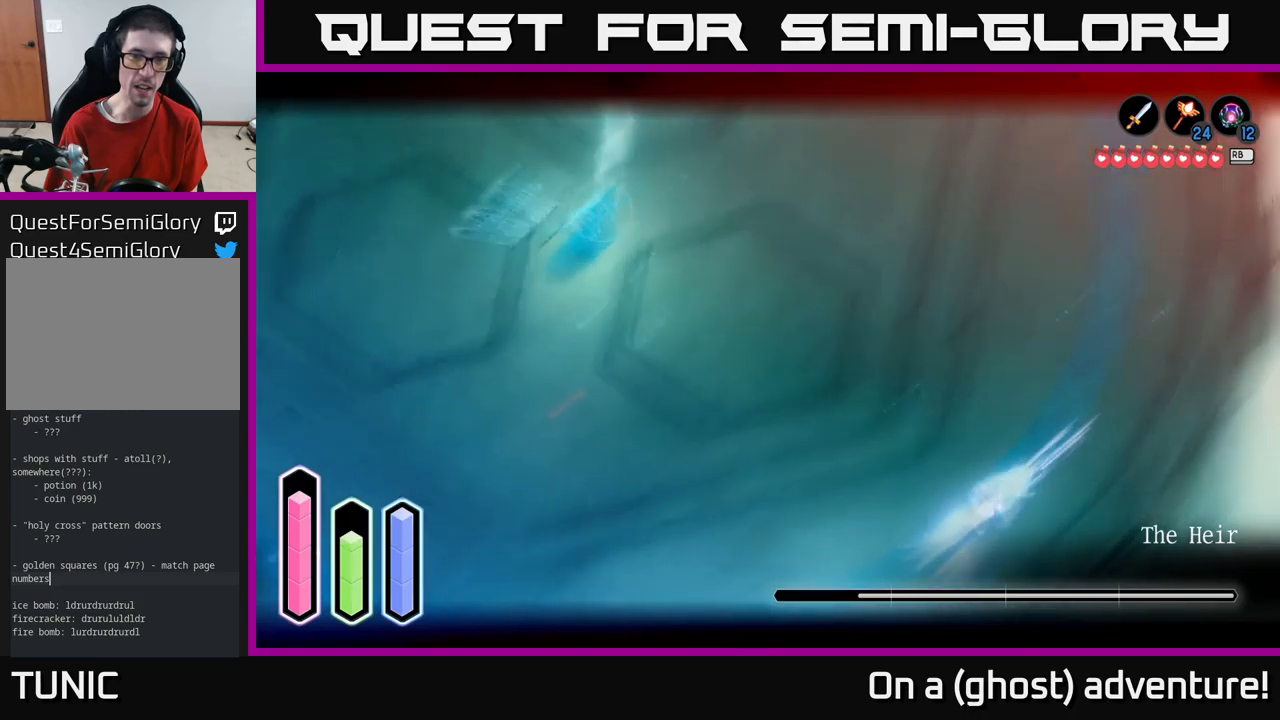
{"buttons": ["L2"], "left_stick": "up", "right_stick": "center", "events": [[184, "A", "up"], [250, "left_stick", "up"]]}